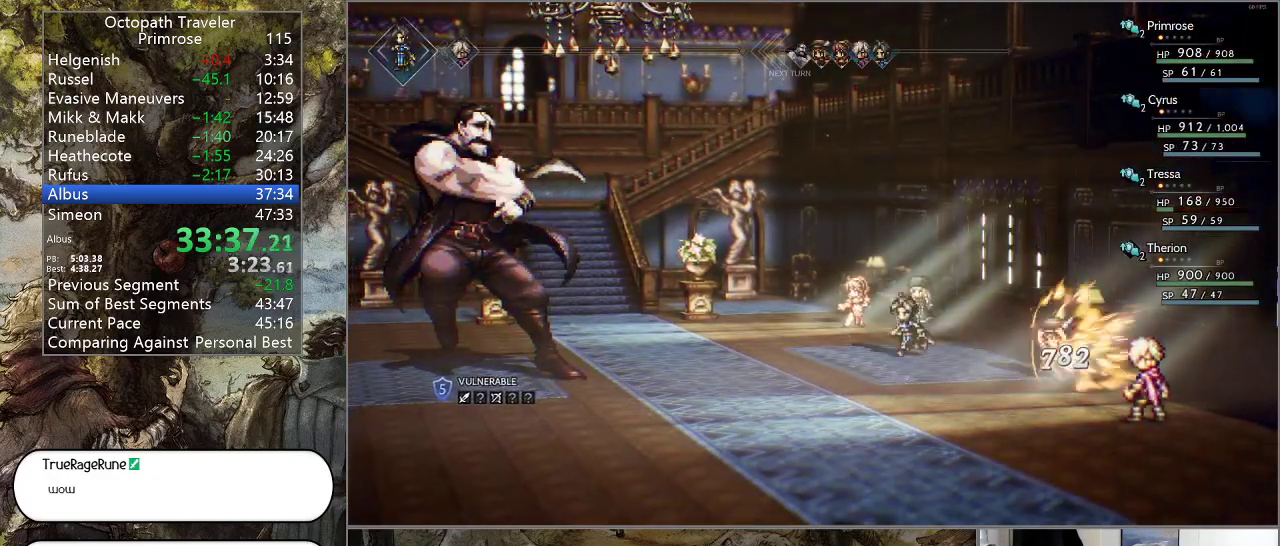
Gameplay with a controller (PlayStation layout); each line is a JSON object with the inputs held at the frame after it. "events" lists button and stick changes between this image and that frame as [ms after this image, input, new state], when the widget could be followed in between. Not read: L1 L2 L3 R2 R3.
{"buttons": [], "left_stick": "center", "right_stick": "center", "events": [[400, "DPAD_DOWN", "down"], [500, "DPAD_DOWN", "up"]]}
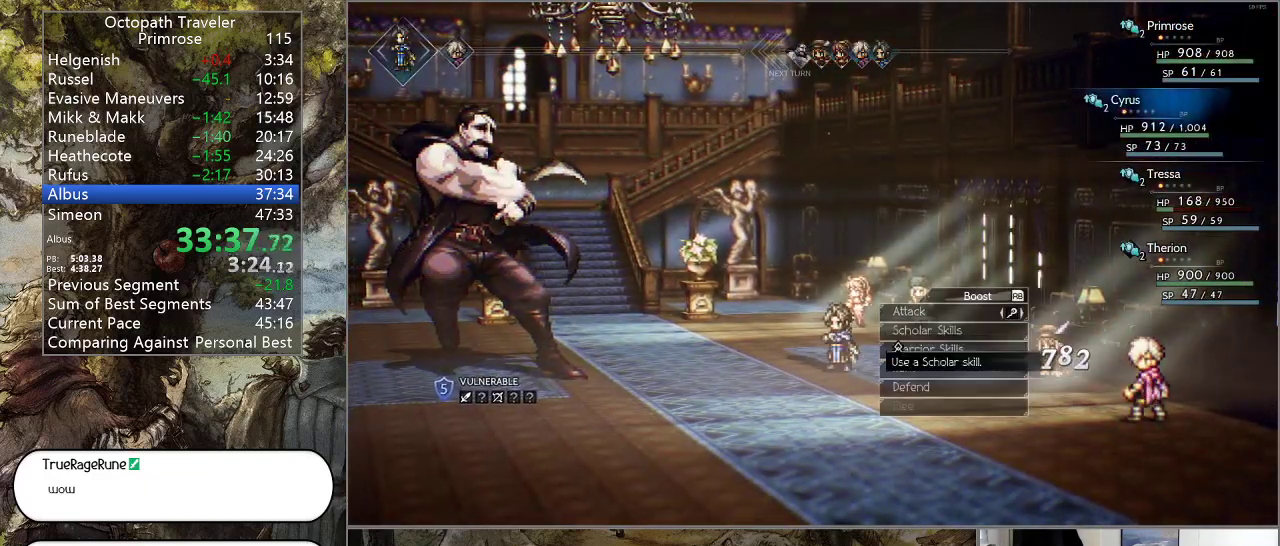
{"buttons": ["DPAD_UP"], "left_stick": "center", "right_stick": "center", "events": [[67, "DPAD_DOWN", "down"], [167, "DPAD_DOWN", "up"], [200, "CROSS", "down"], [333, "CROSS", "up"], [433, "DPAD_UP", "down"]]}
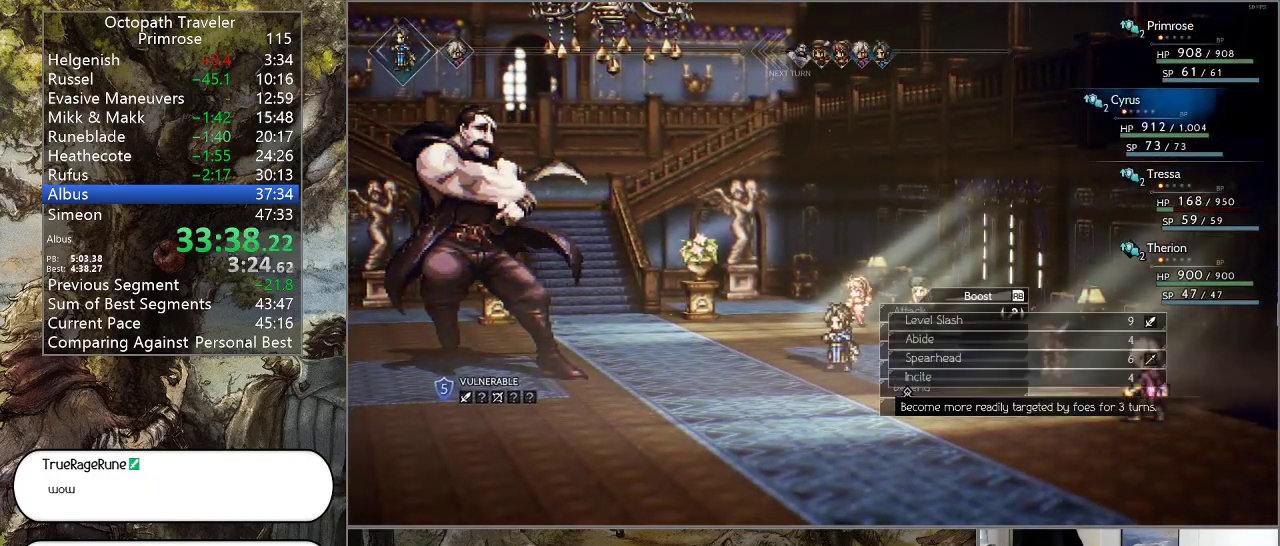
{"buttons": [], "left_stick": "center", "right_stick": "center", "events": [[33, "DPAD_UP", "up"], [67, "CROSS", "down"], [167, "CROSS", "up"], [233, "CROSS", "down"], [333, "CROSS", "up"], [400, "CROSS", "down"], [500, "CROSS", "up"]]}
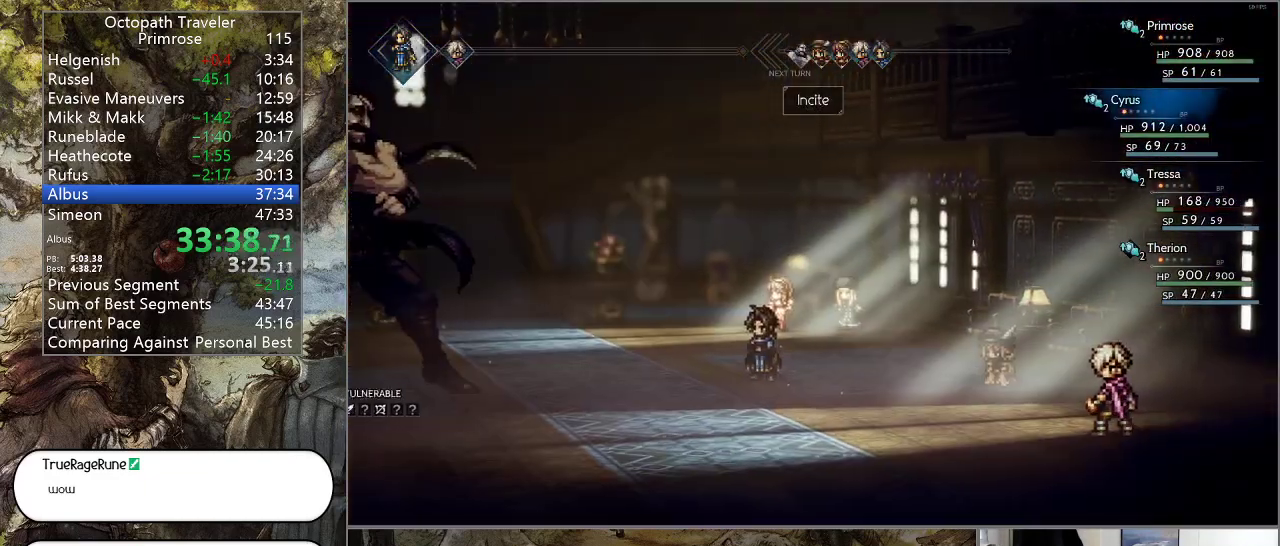
{"buttons": [], "left_stick": "center", "right_stick": "center", "events": []}
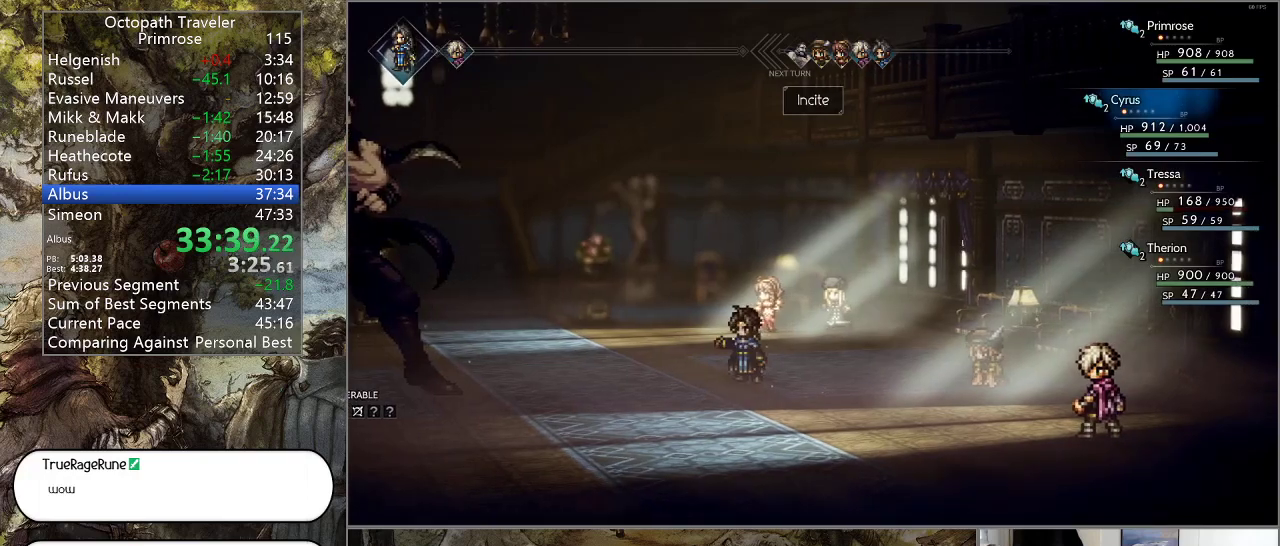
{"buttons": [], "left_stick": "center", "right_stick": "center", "events": []}
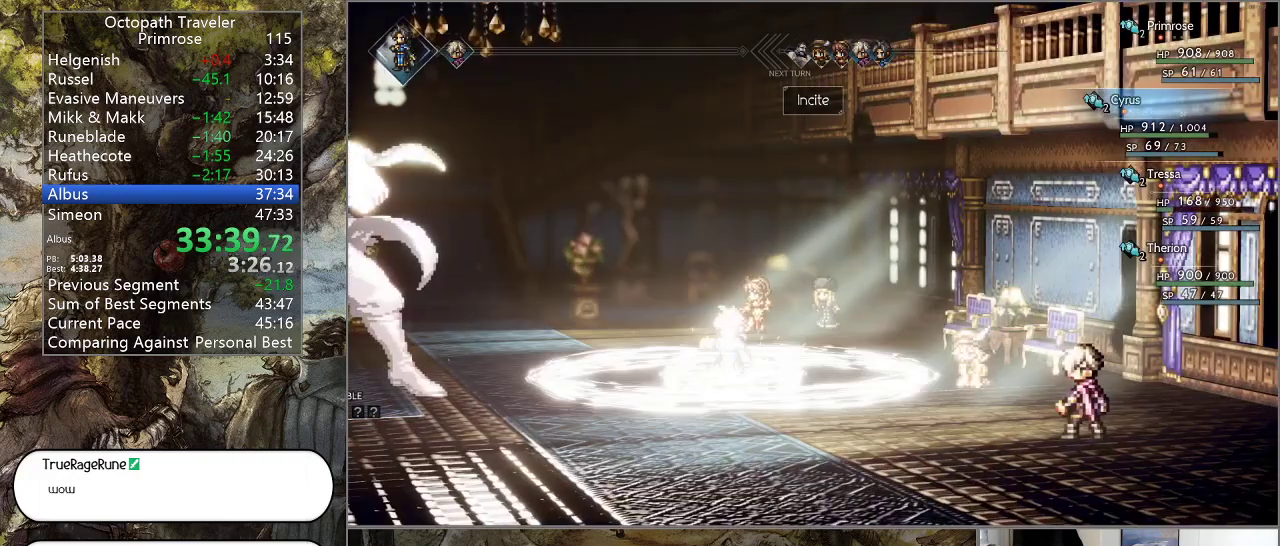
{"buttons": [], "left_stick": "center", "right_stick": "center", "events": []}
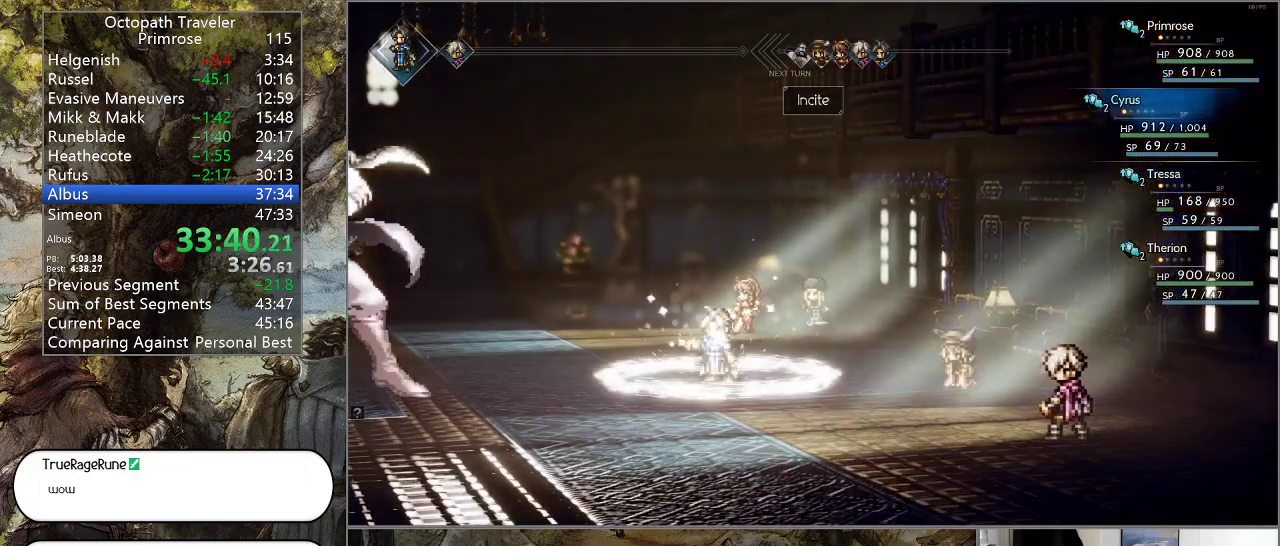
{"buttons": [], "left_stick": "center", "right_stick": "center", "events": []}
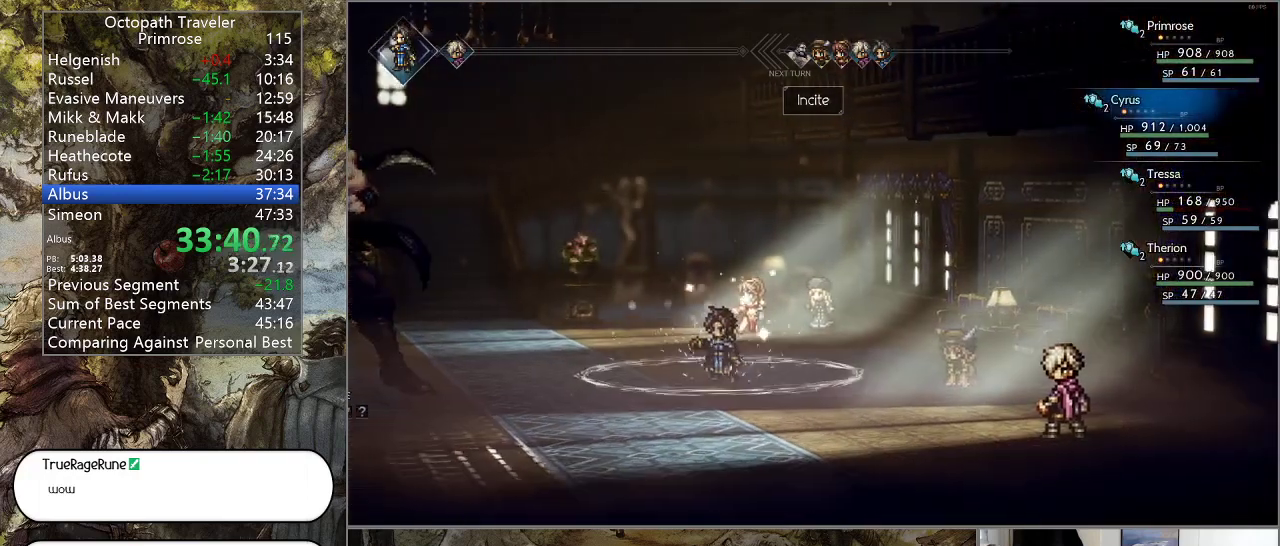
{"buttons": [], "left_stick": "center", "right_stick": "center", "events": []}
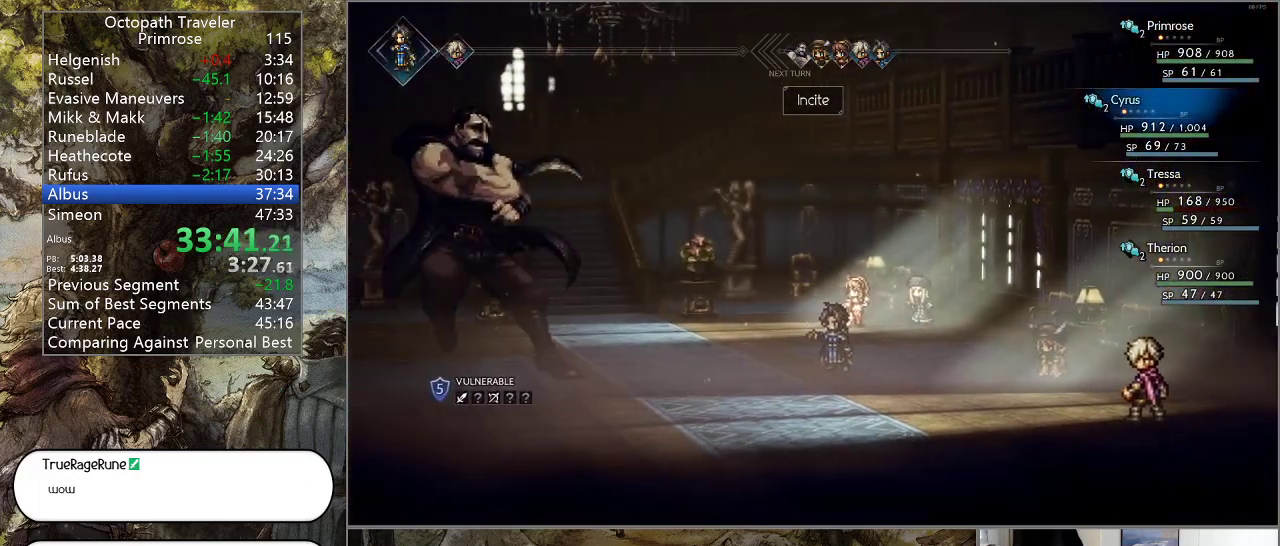
{"buttons": [], "left_stick": "center", "right_stick": "center", "events": []}
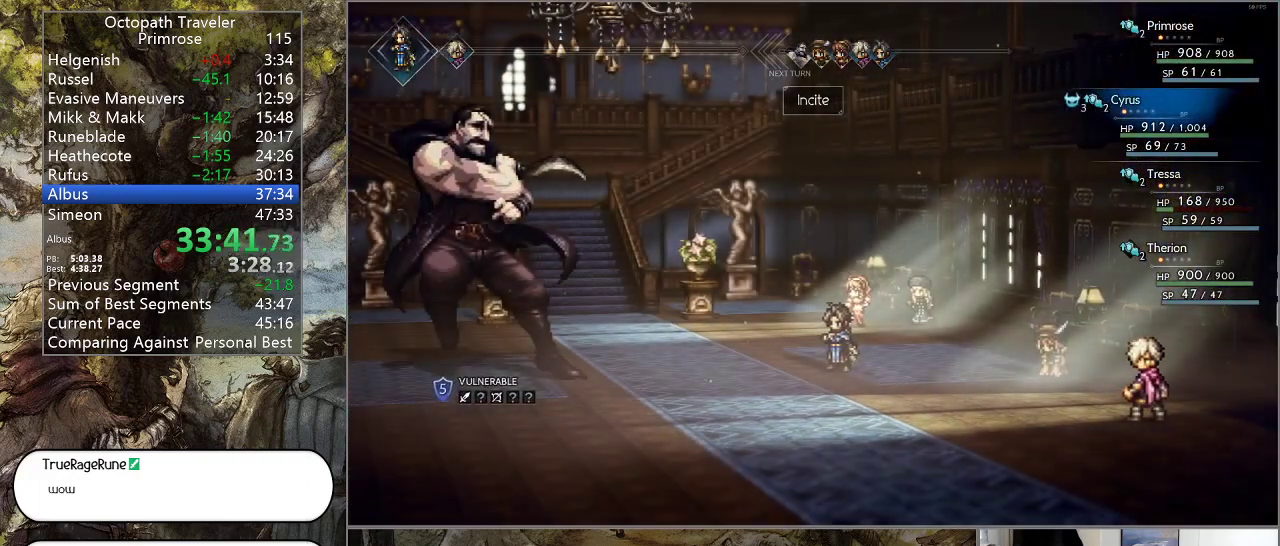
{"buttons": [], "left_stick": "center", "right_stick": "center", "events": []}
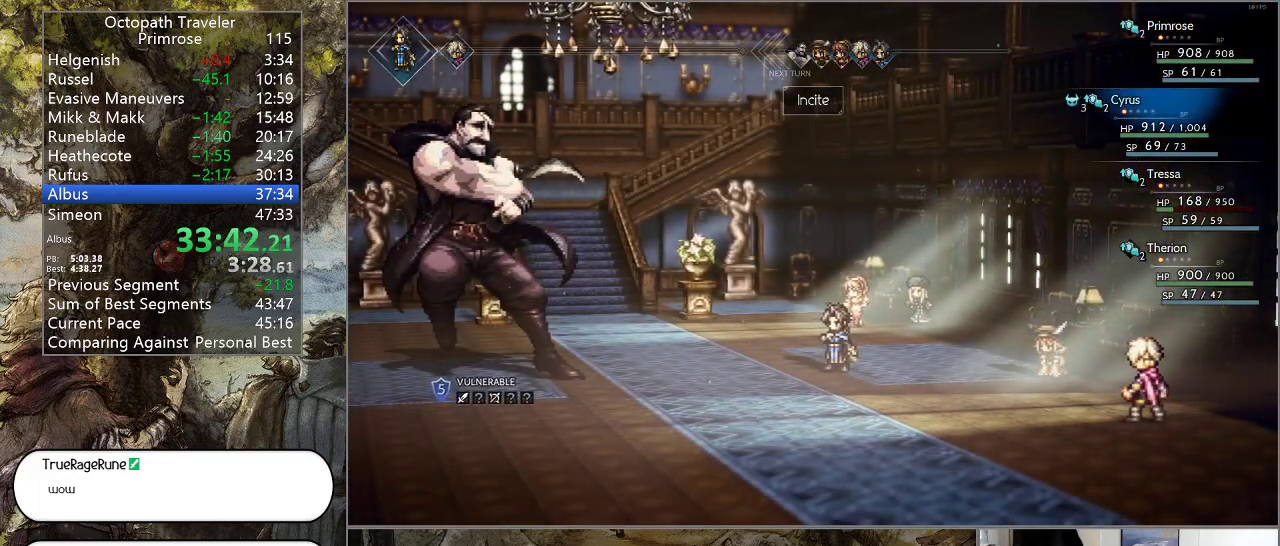
{"buttons": [], "left_stick": "center", "right_stick": "center", "events": []}
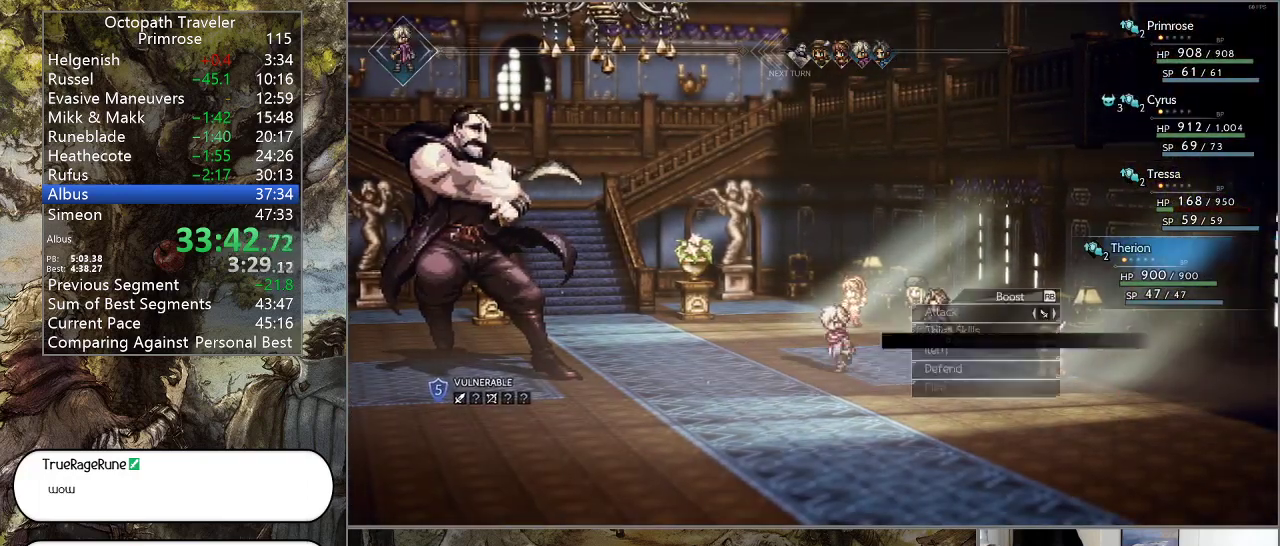
{"buttons": [], "left_stick": "center", "right_stick": "center", "events": [[133, "DPAD_DOWN", "down"], [200, "CROSS", "down"], [233, "DPAD_DOWN", "up"], [333, "CROSS", "up"], [433, "DPAD_UP", "down"], [500, "DPAD_UP", "up"]]}
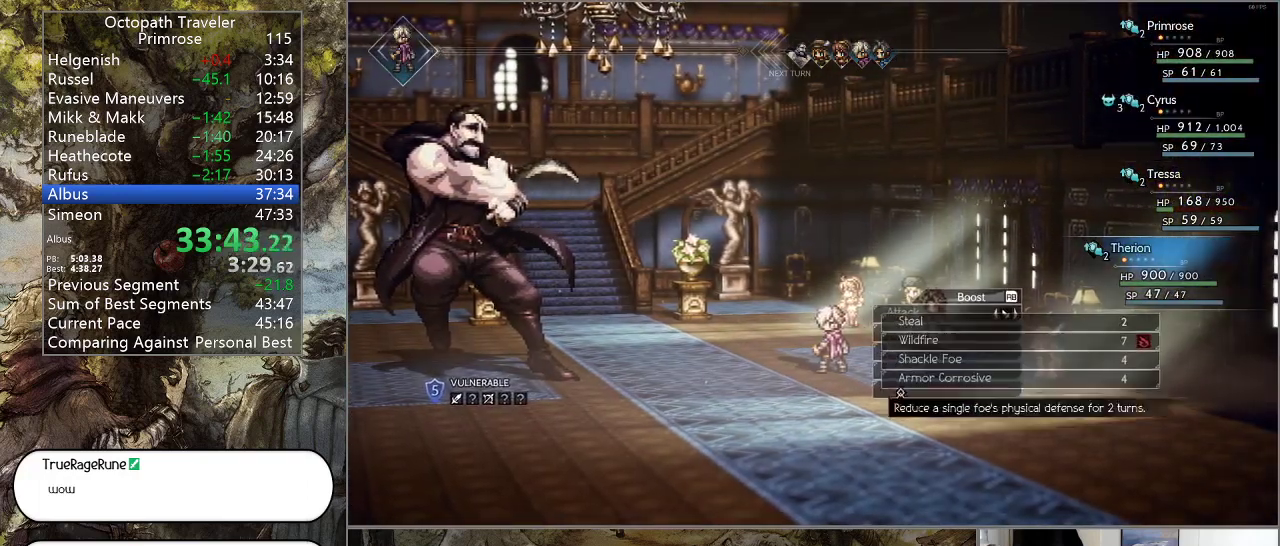
{"buttons": [], "left_stick": "center", "right_stick": "center", "events": [[100, "DPAD_UP", "down"], [167, "DPAD_UP", "up"], [200, "CROSS", "down"], [333, "CROSS", "up"], [400, "CROSS", "down"], [500, "CROSS", "up"]]}
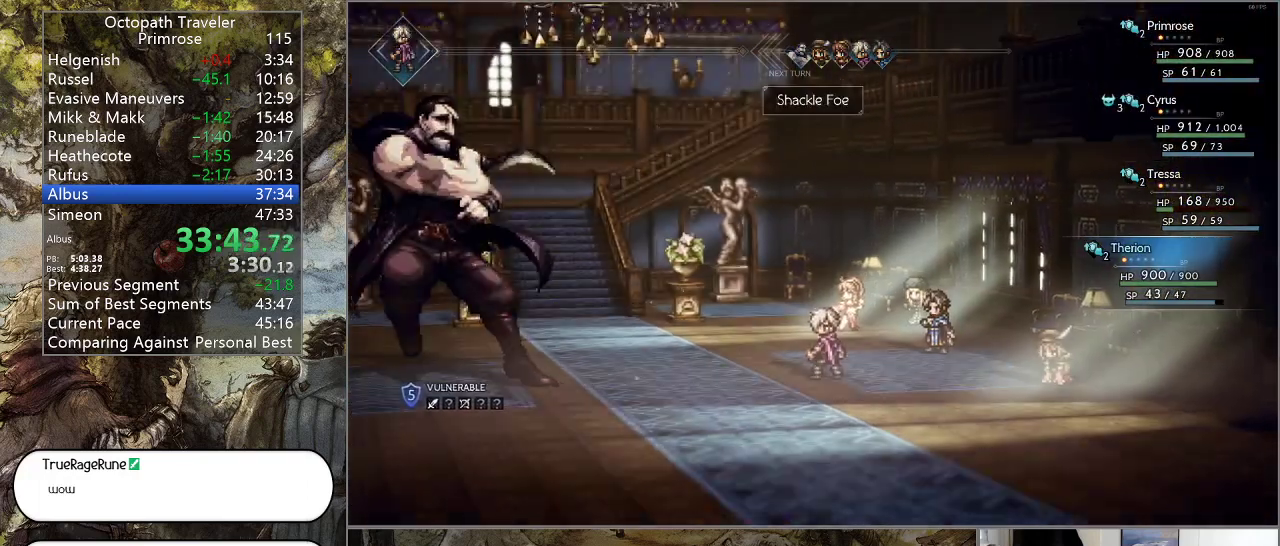
{"buttons": [], "left_stick": "center", "right_stick": "center", "events": [[67, "CROSS", "down"], [200, "CROSS", "up"]]}